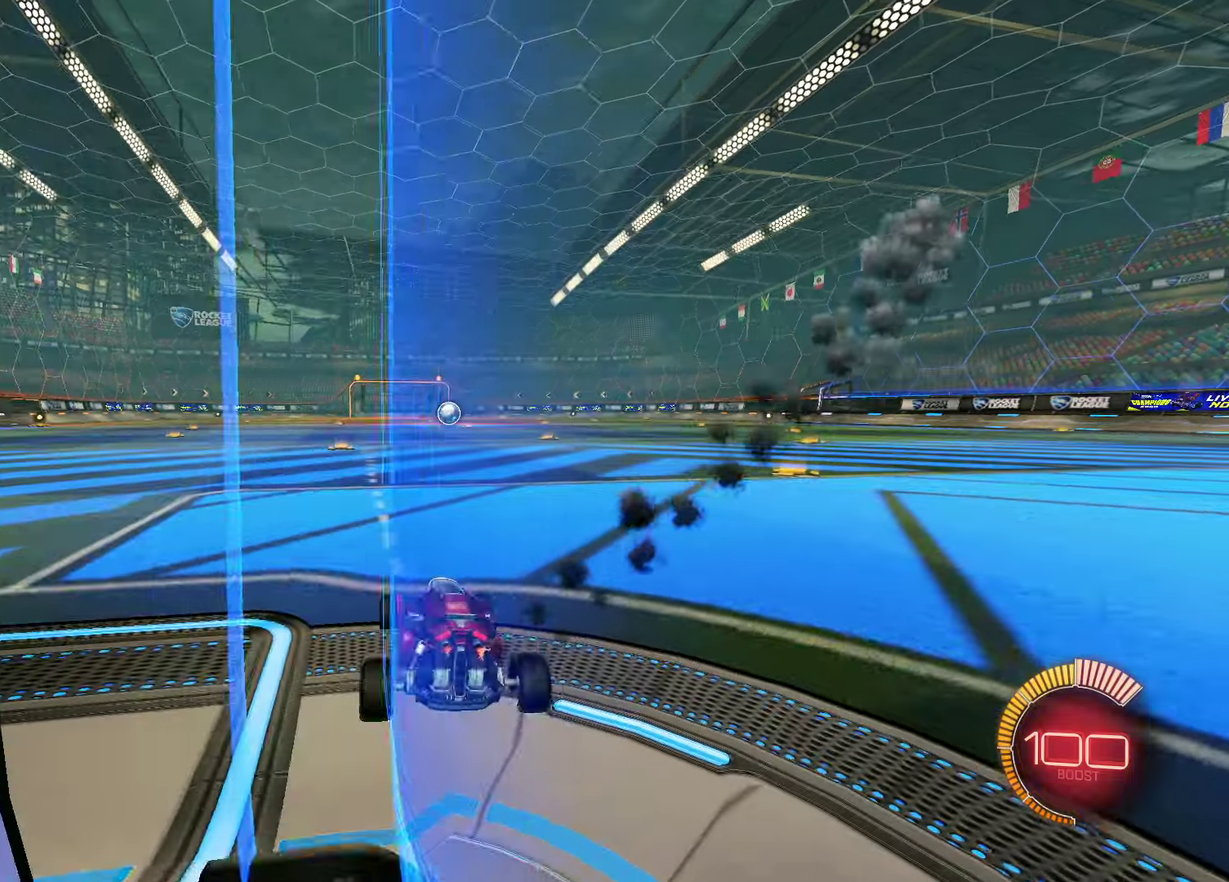
Gameplay with a controller (PlayStation layout); each line is a JSON object with the inputs held at the frame after it (dt_ms = milliseconds from this image to that frame). "events" lists button and stick changes between this image and that frame as [ms after this image, input, new state], when the widget could be followed in between. Not read: R1.
{"dt_ms": 700, "buttons": ["DPAD_UP"], "left_stick": "center", "right_stick": "center", "events": [[167, "R2", "up"], [317, "R2", "down"], [667, "DPAD_UP", "down"], [667, "R2", "up"]]}
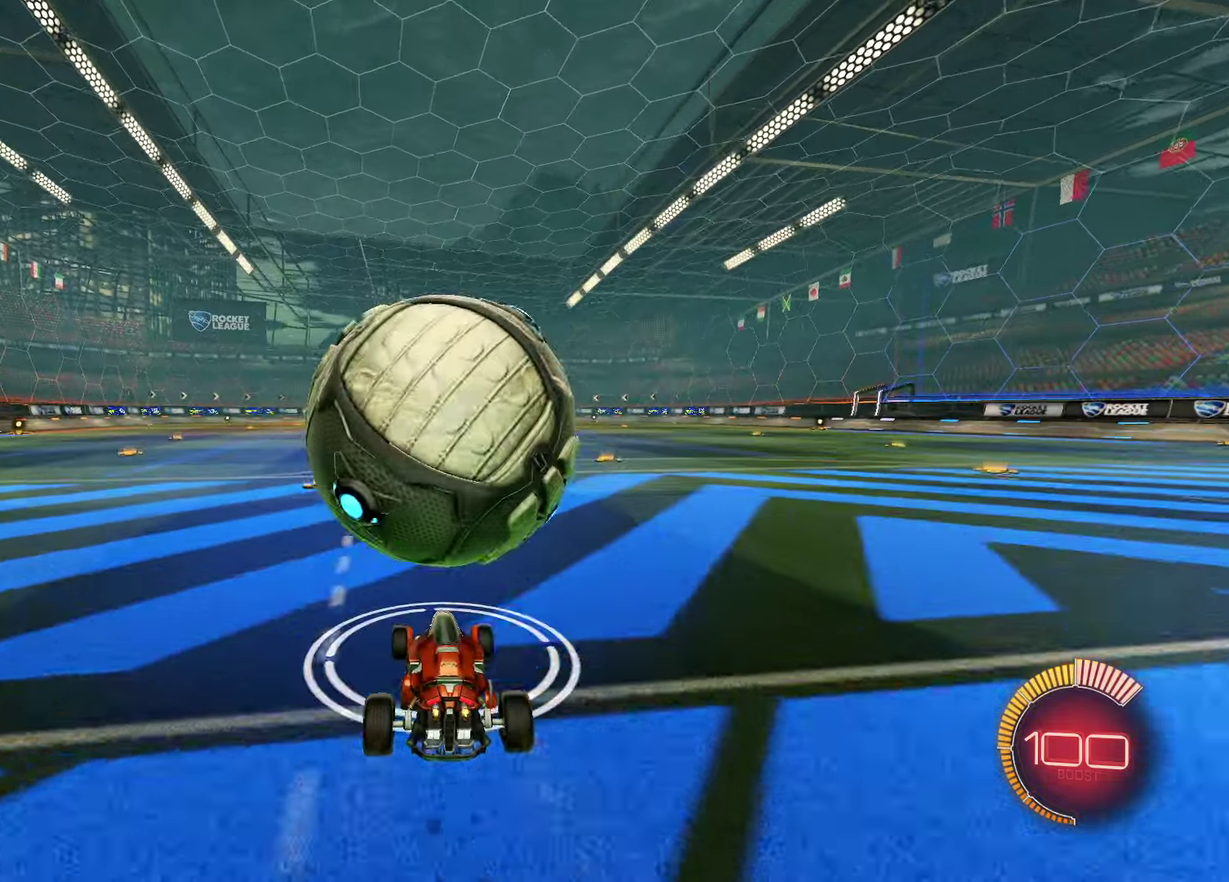
{"dt_ms": 400, "buttons": [], "left_stick": "center", "right_stick": "center", "events": [[100, "DPAD_UP", "up"]]}
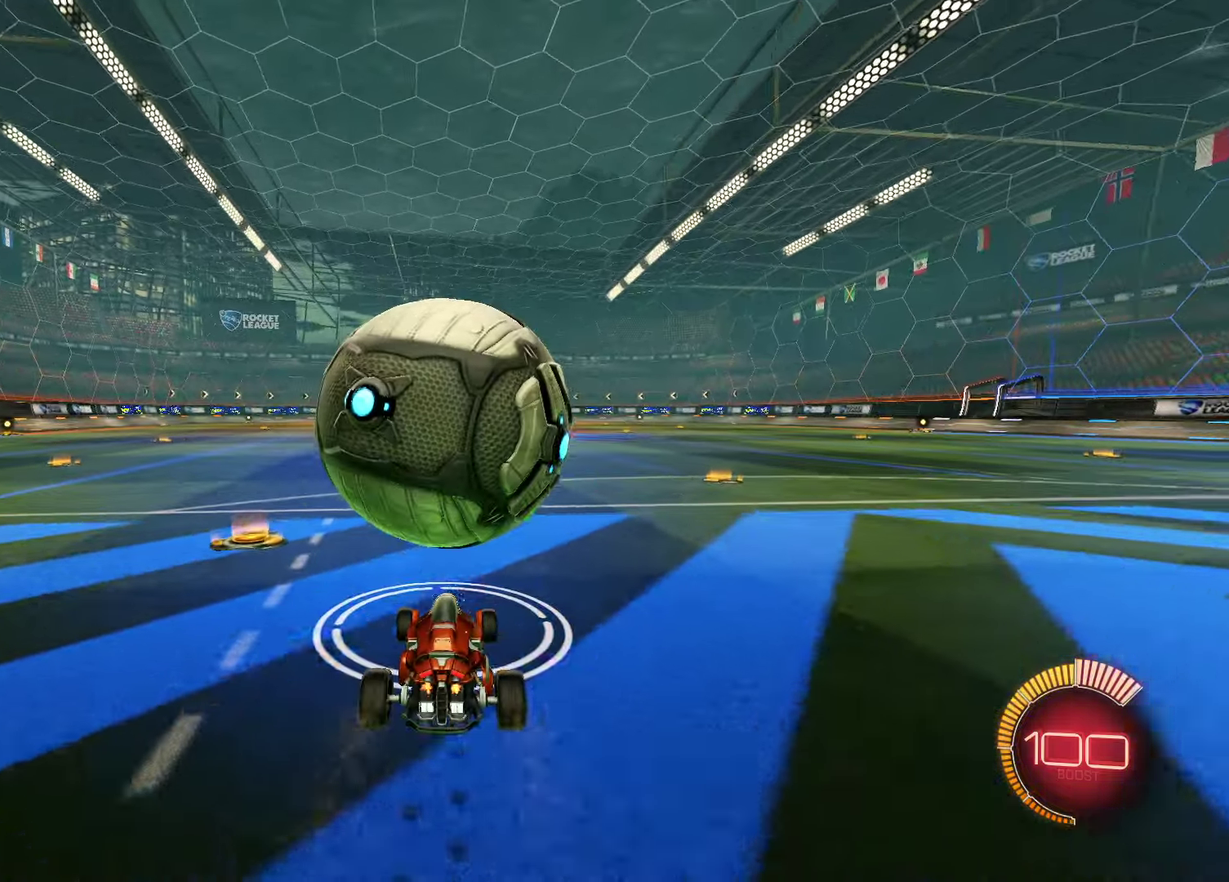
{"dt_ms": 300, "buttons": [], "left_stick": "center", "right_stick": "center", "events": []}
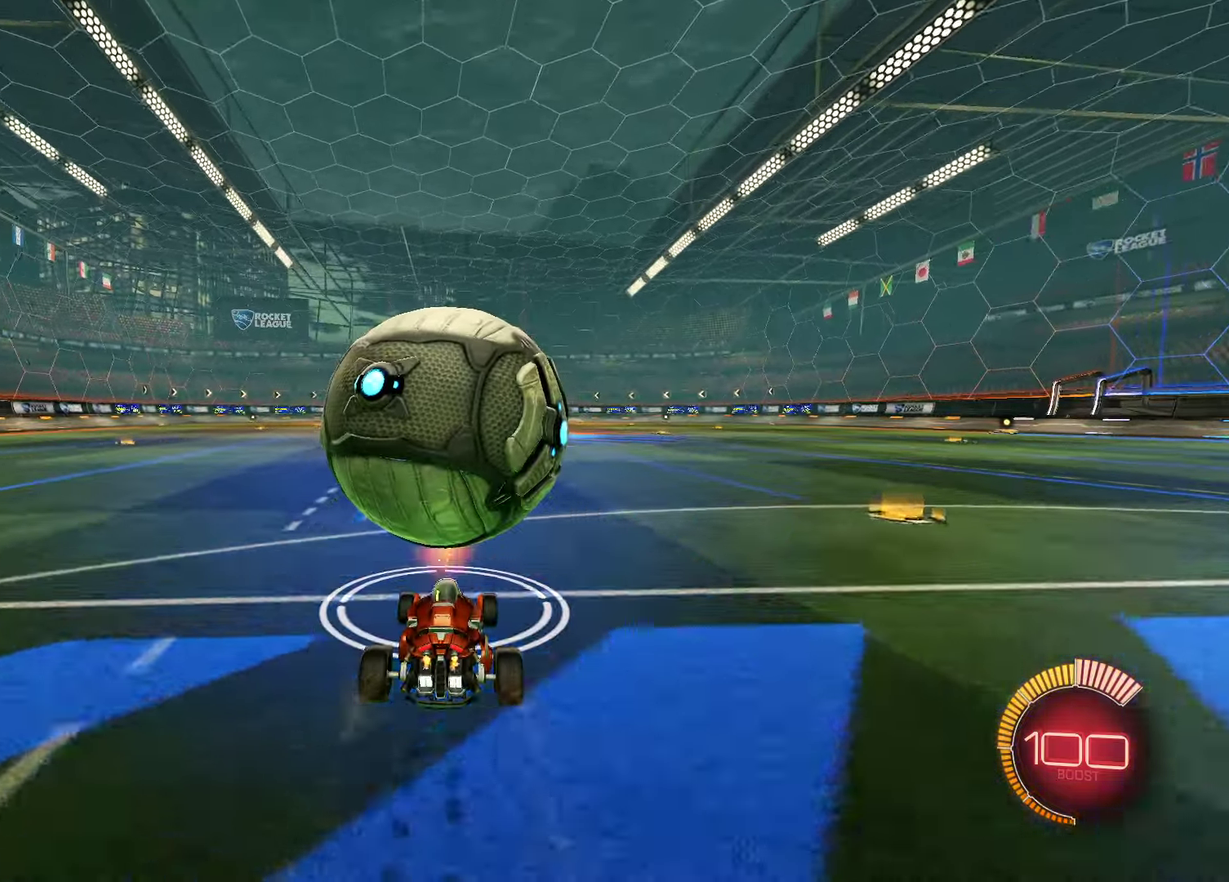
{"dt_ms": 600, "buttons": ["CROSS"], "left_stick": "down-right", "right_stick": "center", "events": [[67, "left_stick", "left"], [83, "CROSS", "down"], [350, "CROSS", "up"], [450, "left_stick", "center"], [550, "left_stick", "down-right"], [583, "CROSS", "down"]]}
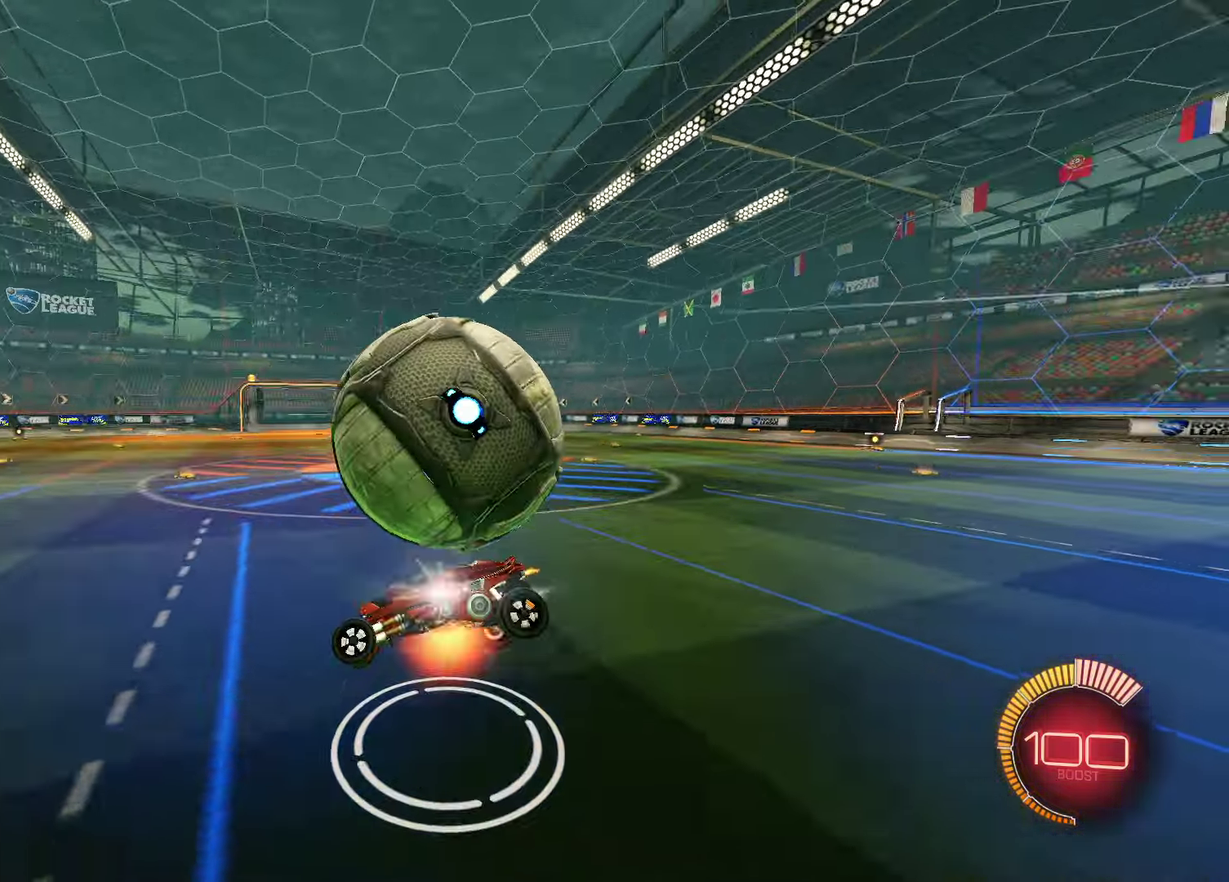
{"dt_ms": 800, "buttons": ["SQUARE"], "left_stick": "center", "right_stick": "center", "events": [[100, "left_stick", "down"], [183, "SQUARE", "down"], [217, "CROSS", "up"], [217, "TRIANGLE", "down"], [267, "left_stick", "center"], [317, "left_stick", "up"], [383, "TRIANGLE", "up"], [717, "left_stick", "center"]]}
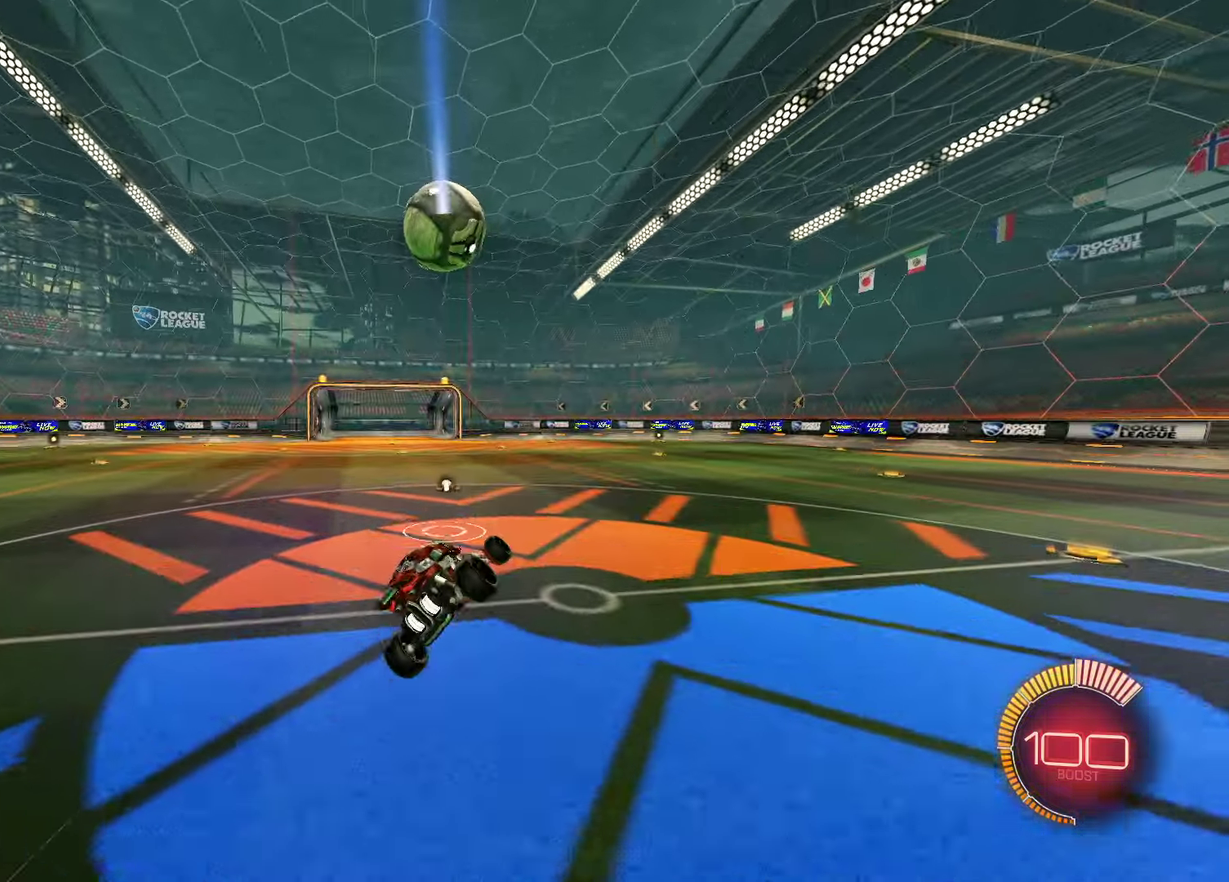
{"dt_ms": 300, "buttons": [], "left_stick": "center", "right_stick": "center", "events": [[17, "SQUARE", "up"], [150, "TRIANGLE", "down"], [217, "TRIANGLE", "up"]]}
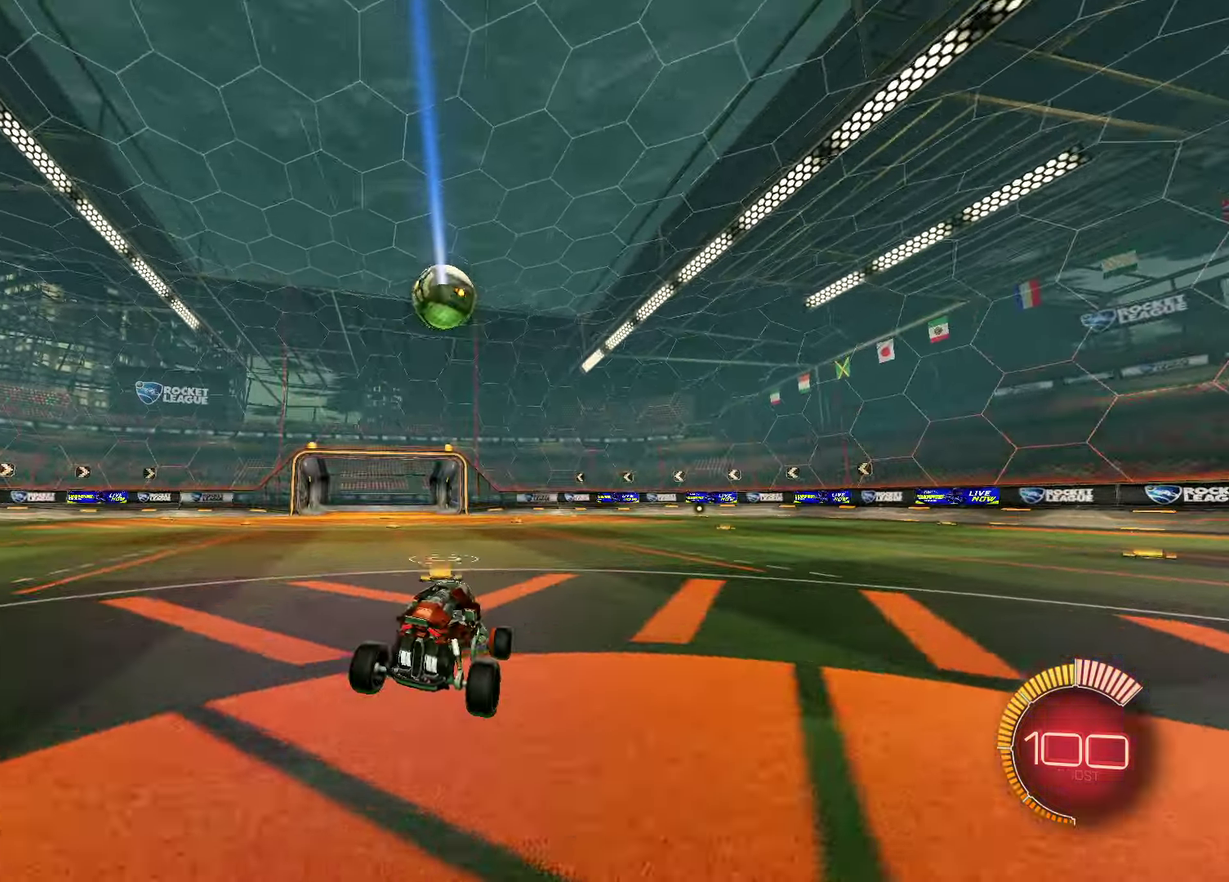
{"dt_ms": 400, "buttons": [], "left_stick": "center", "right_stick": "center", "events": []}
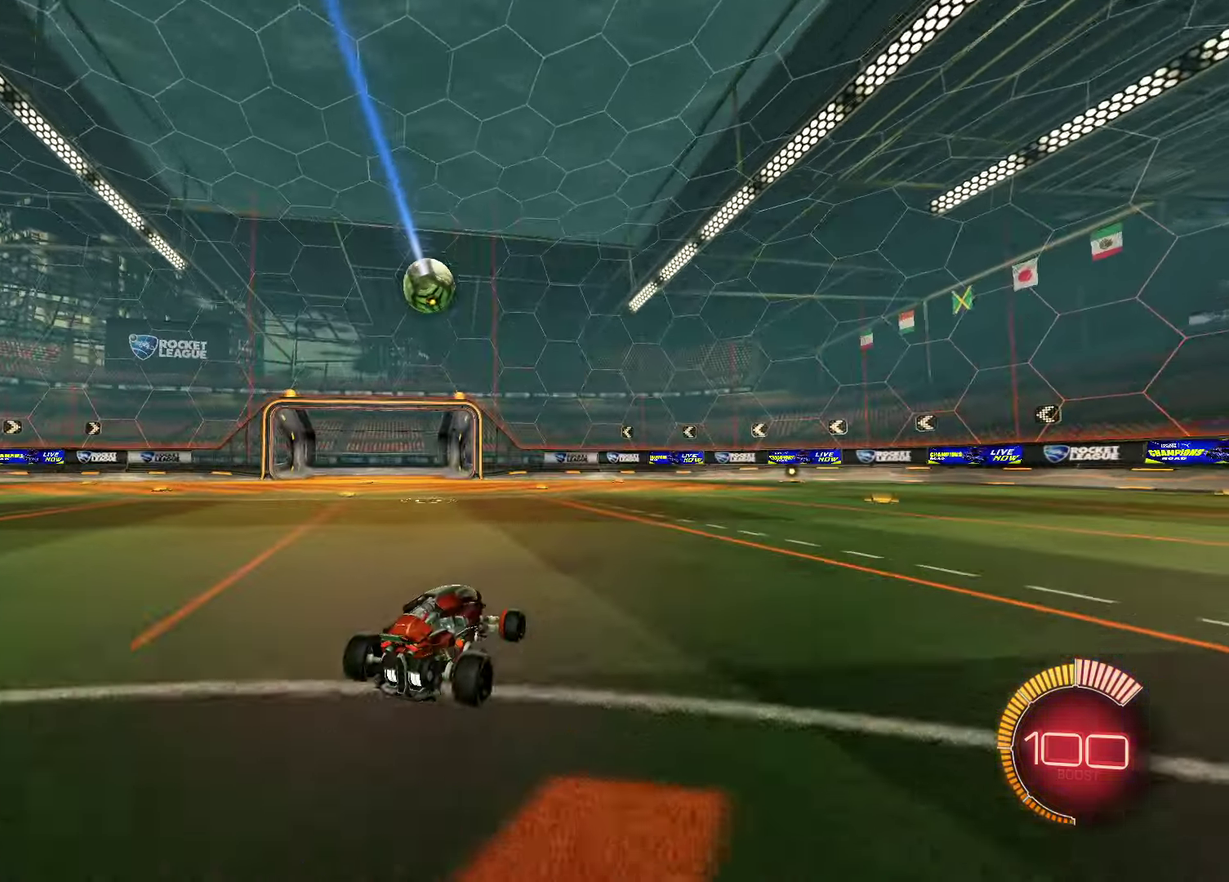
{"dt_ms": 600, "buttons": [], "left_stick": "center", "right_stick": "center", "events": []}
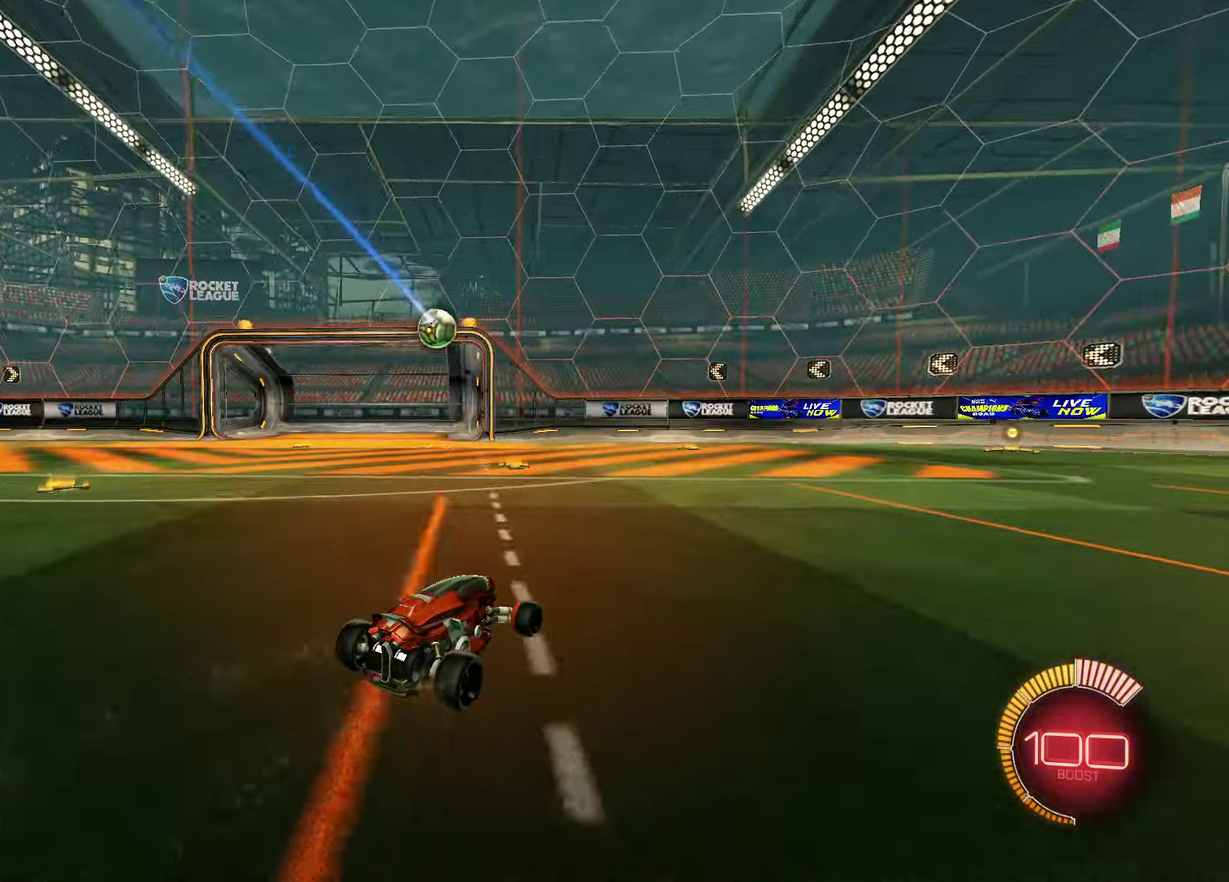
{"dt_ms": 300, "buttons": [], "left_stick": "left", "right_stick": "center", "events": [[267, "left_stick", "left"]]}
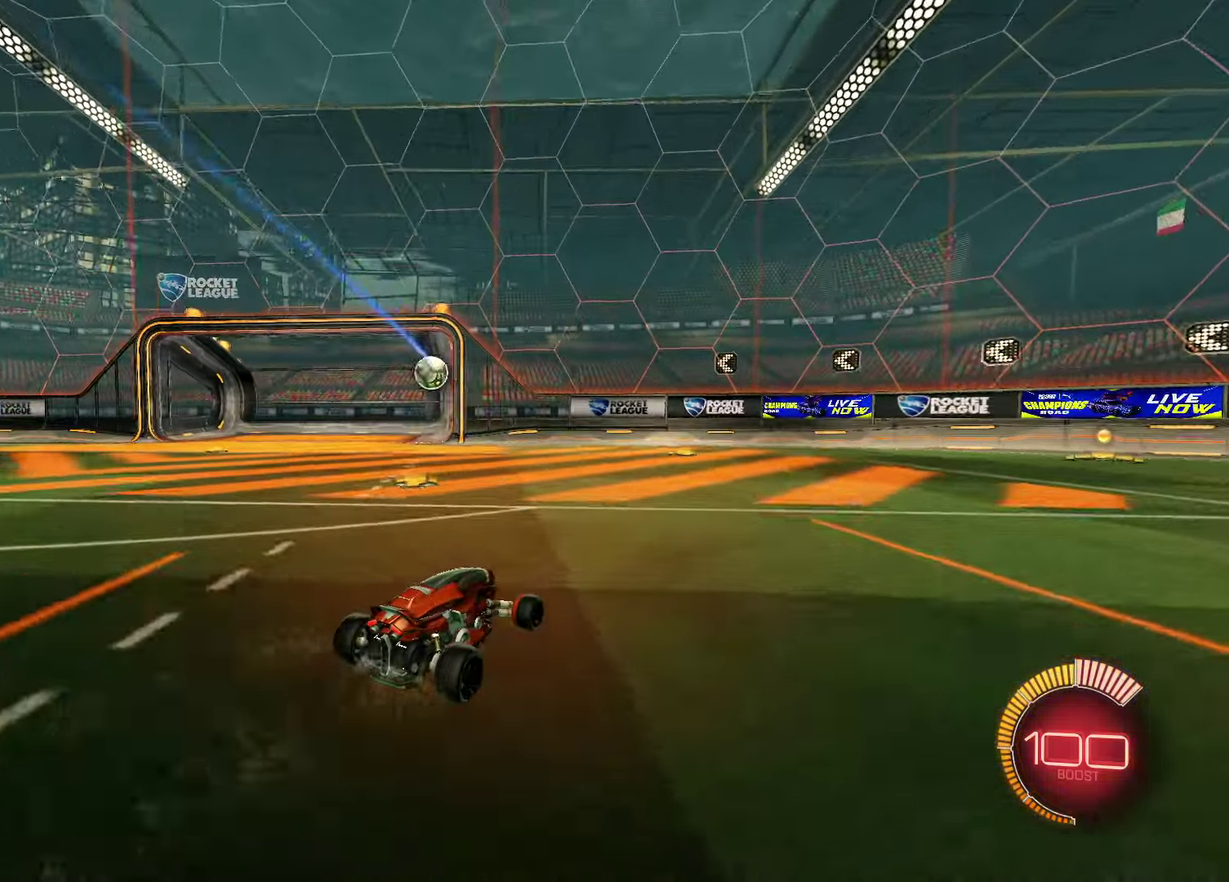
{"dt_ms": 700, "buttons": [], "left_stick": "center", "right_stick": "center", "events": [[600, "left_stick", "center"]]}
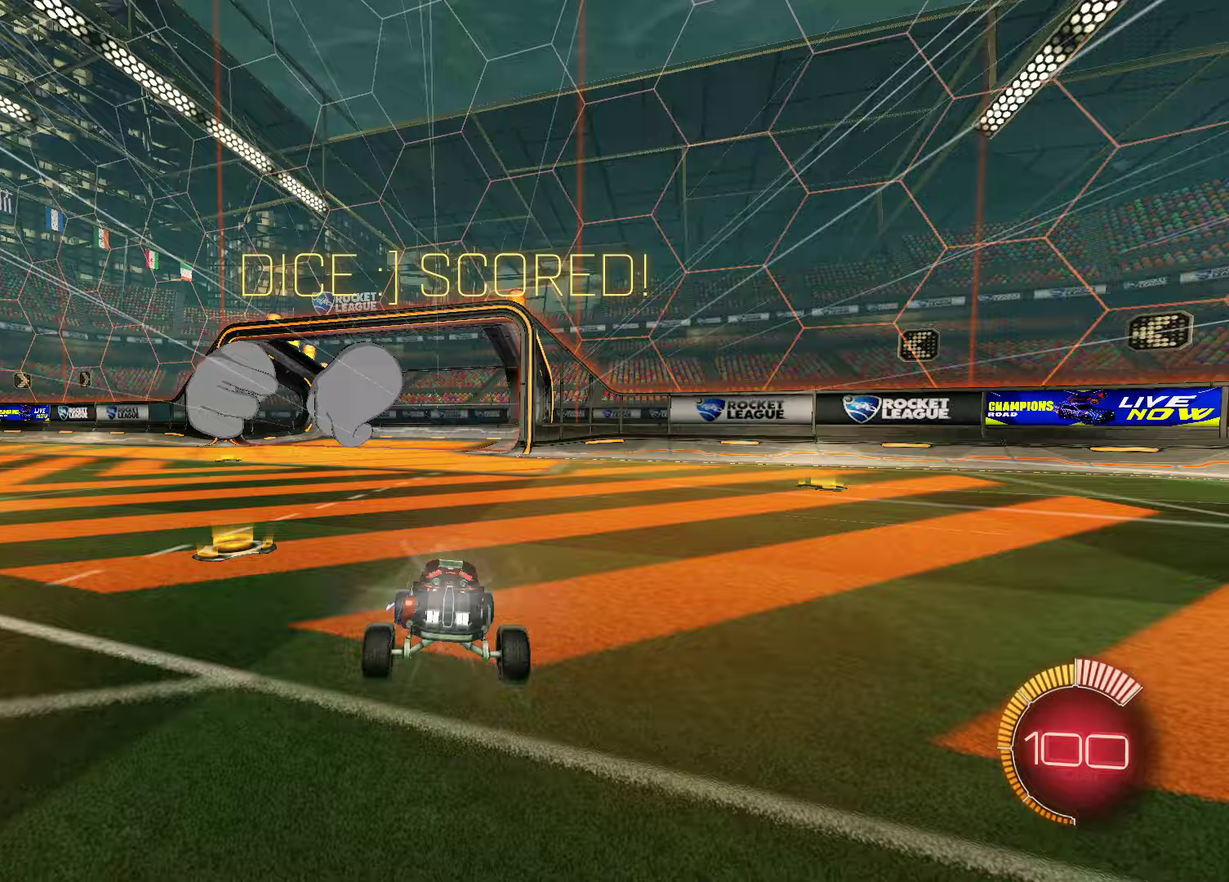
{"dt_ms": 500, "buttons": [], "left_stick": "center", "right_stick": "center", "events": [[100, "right_stick", "down-left"], [183, "R3", "down"], [217, "right_stick", "center"], [250, "R3", "up"]]}